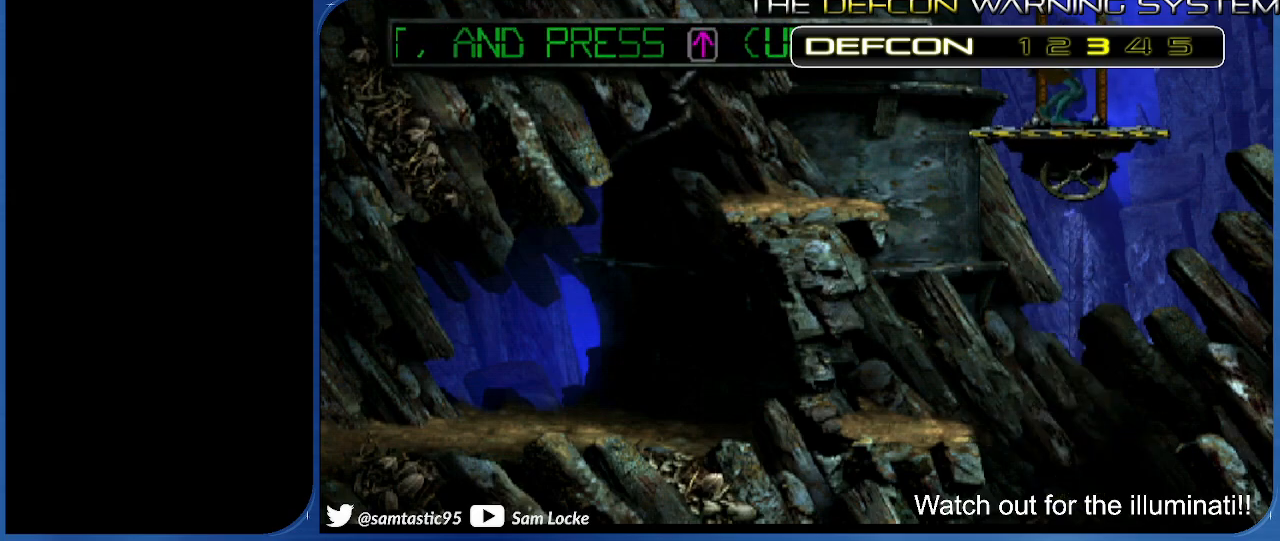
Gameplay with a controller (PlayStation layout); each line is a JSON object with the inputs held at the frame after it. "events" lists button and stick changes between this image and that frame as [ms after this image, input, new state], when the widget could be followed in between. Not read: left_stick.
{"buttons": ["DPAD_UP"], "right_stick": "down-left", "events": [[300, "DPAD_RIGHT", "up"]]}
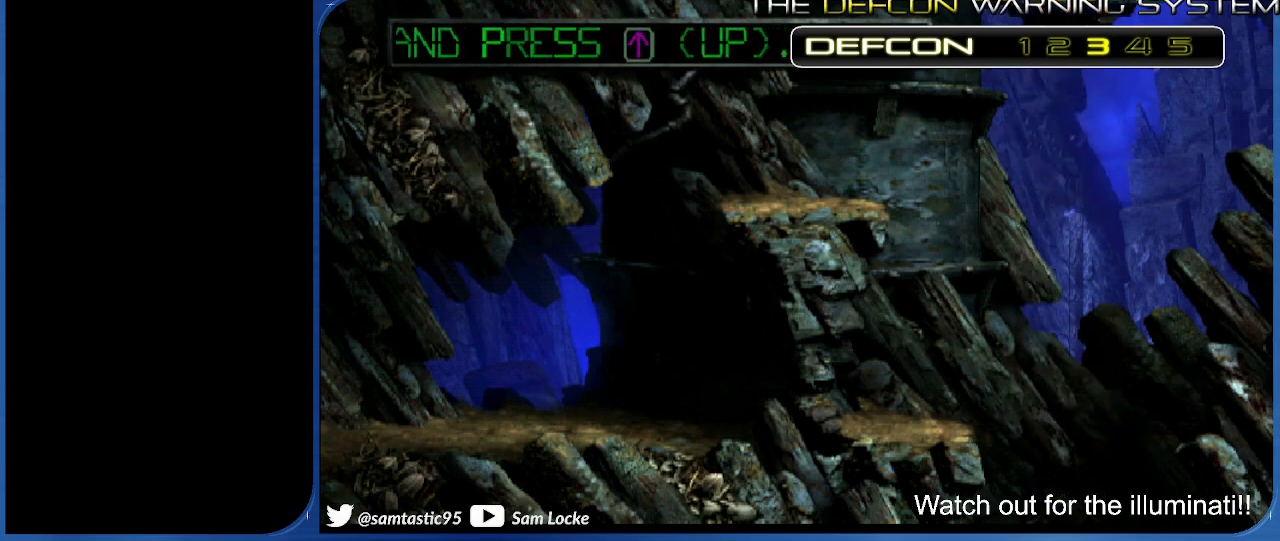
{"buttons": ["DPAD_UP"], "right_stick": "down-left", "events": [[117, "DPAD_RIGHT", "down"], [150, "DPAD_RIGHT", "up"]]}
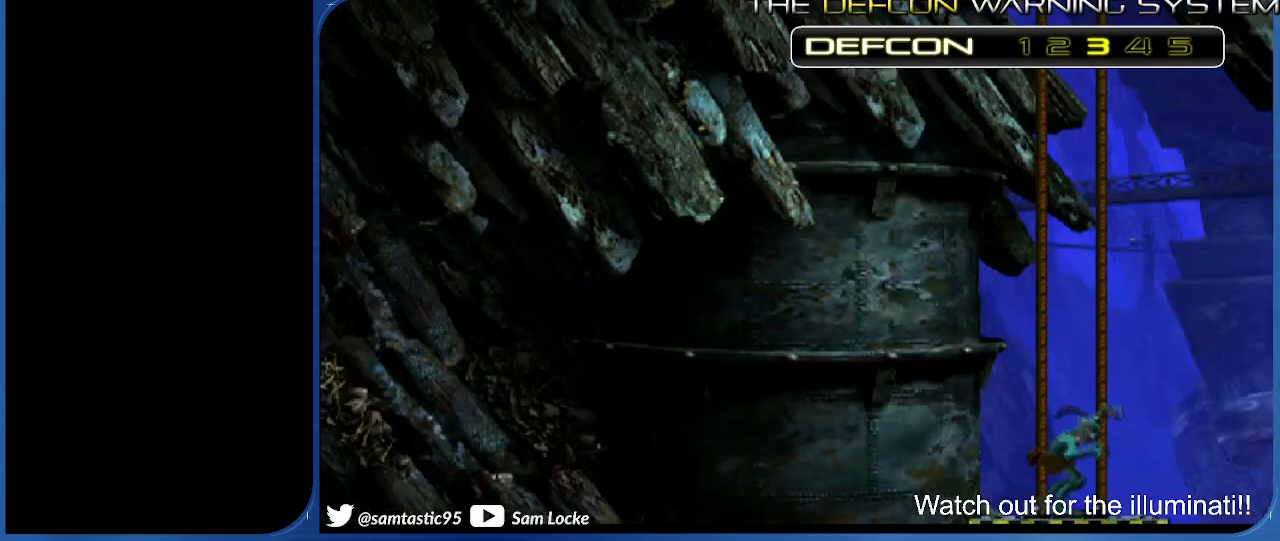
{"buttons": ["DPAD_UP"], "right_stick": "down-left", "events": []}
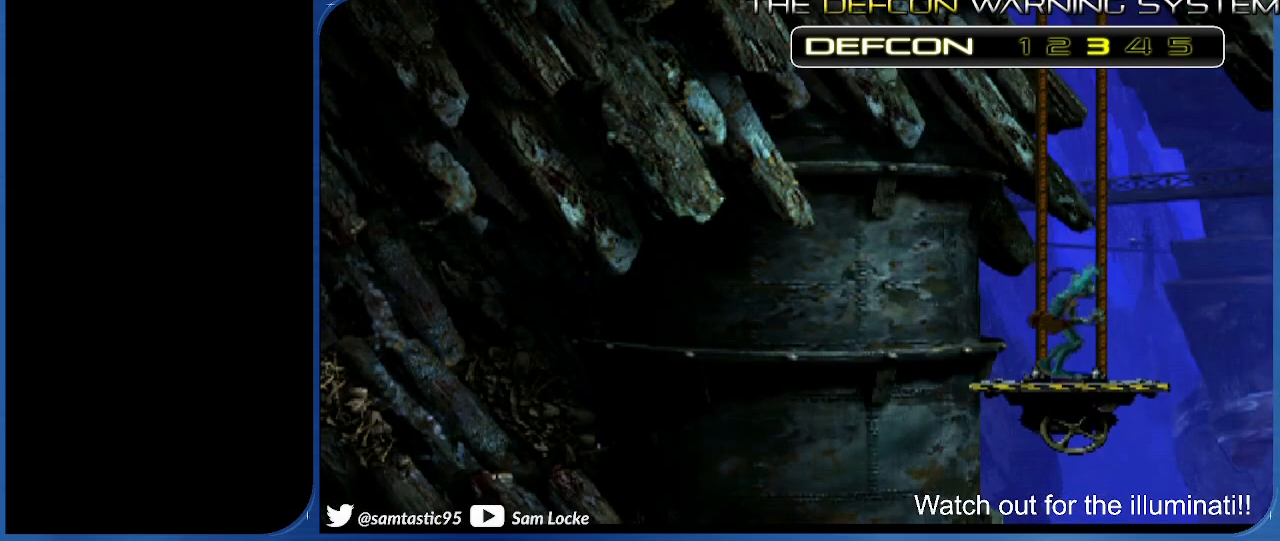
{"buttons": ["DPAD_UP"], "right_stick": "down-left", "events": []}
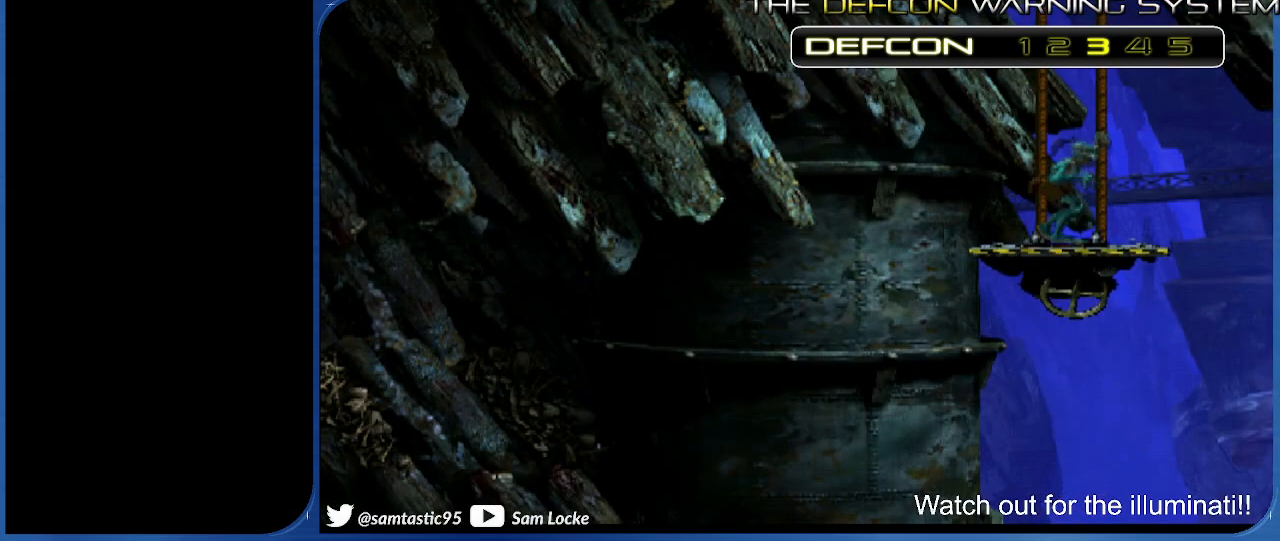
{"buttons": ["DPAD_UP"], "right_stick": "down-left", "events": []}
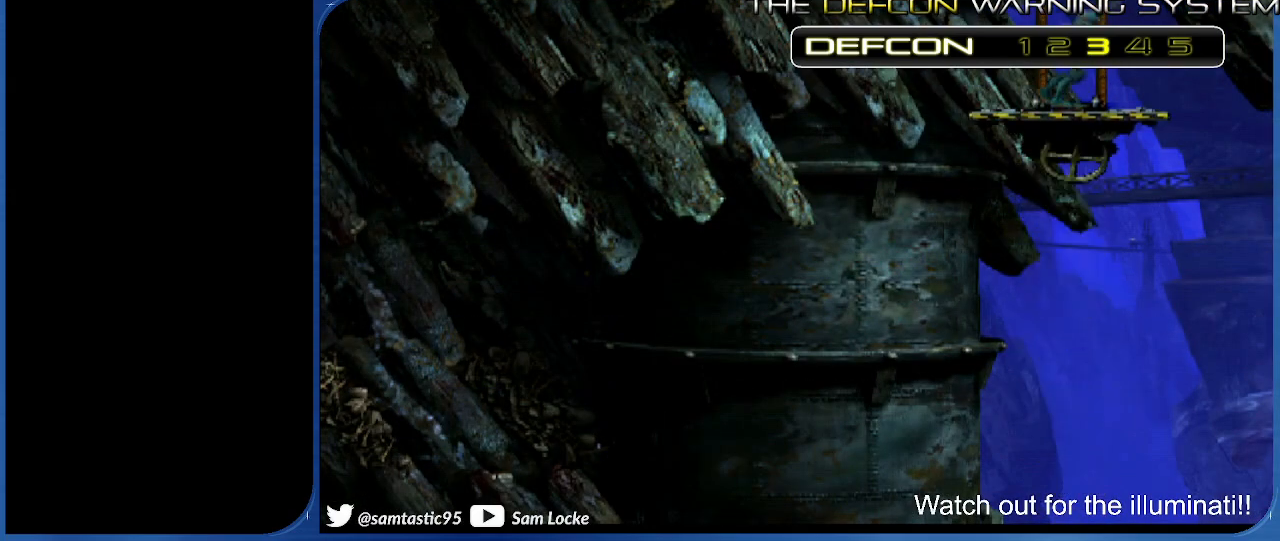
{"buttons": ["DPAD_UP"], "right_stick": "center", "events": [[233, "right_stick", "center"]]}
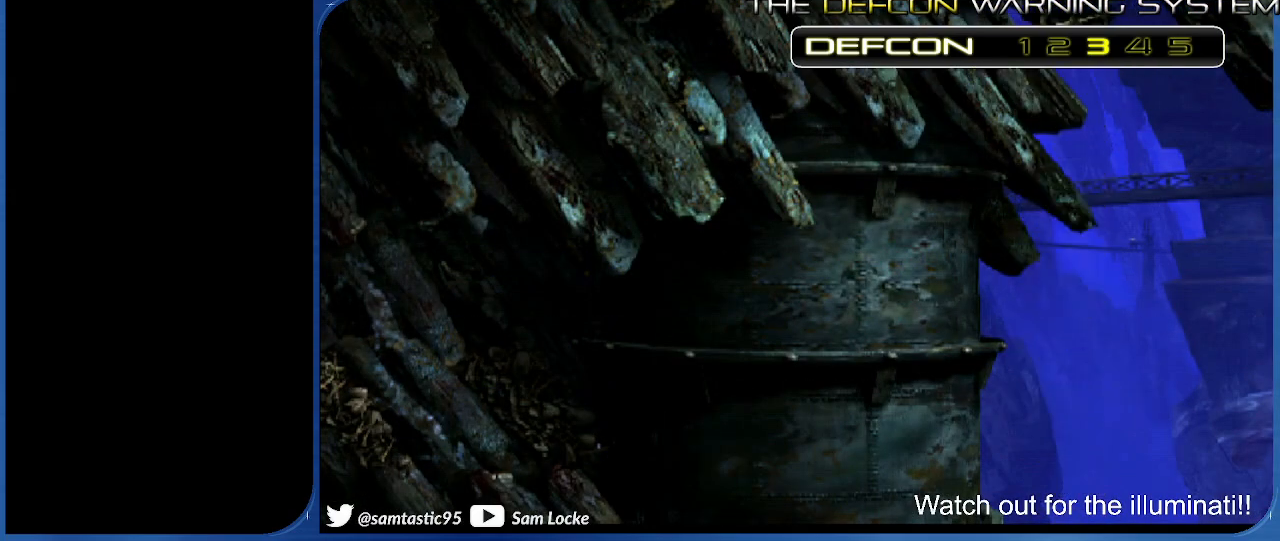
{"buttons": ["R1", "DPAD_UP"], "right_stick": "left", "events": [[200, "right_stick", "left"], [350, "R1", "down"]]}
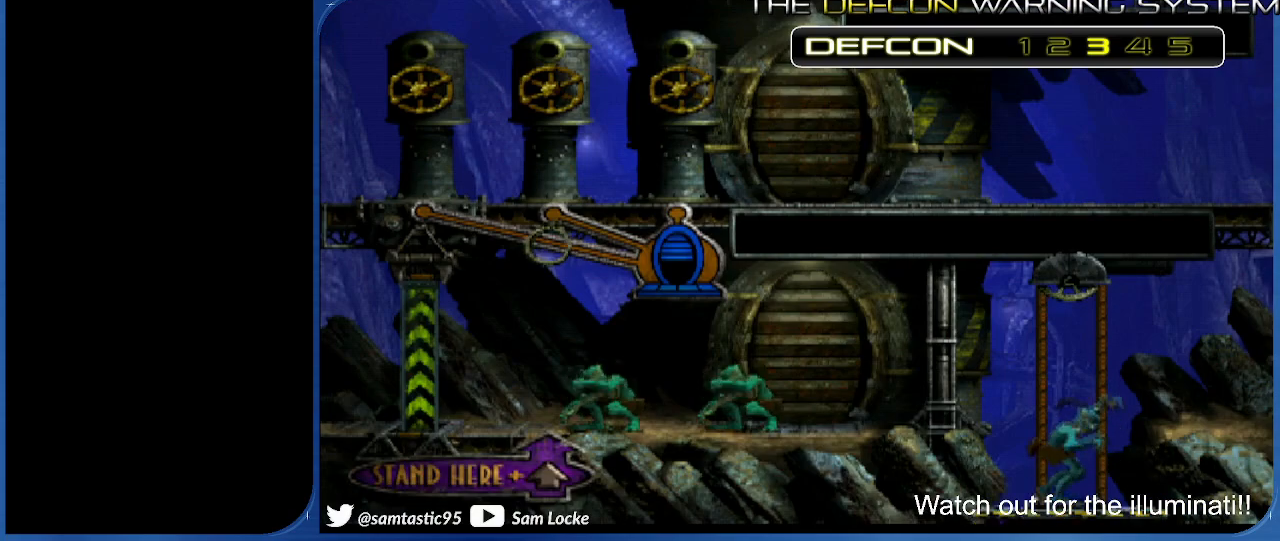
{"buttons": ["R1", "DPAD_RIGHT"], "right_stick": "left", "events": [[100, "DPAD_UP", "up"], [417, "DPAD_RIGHT", "down"]]}
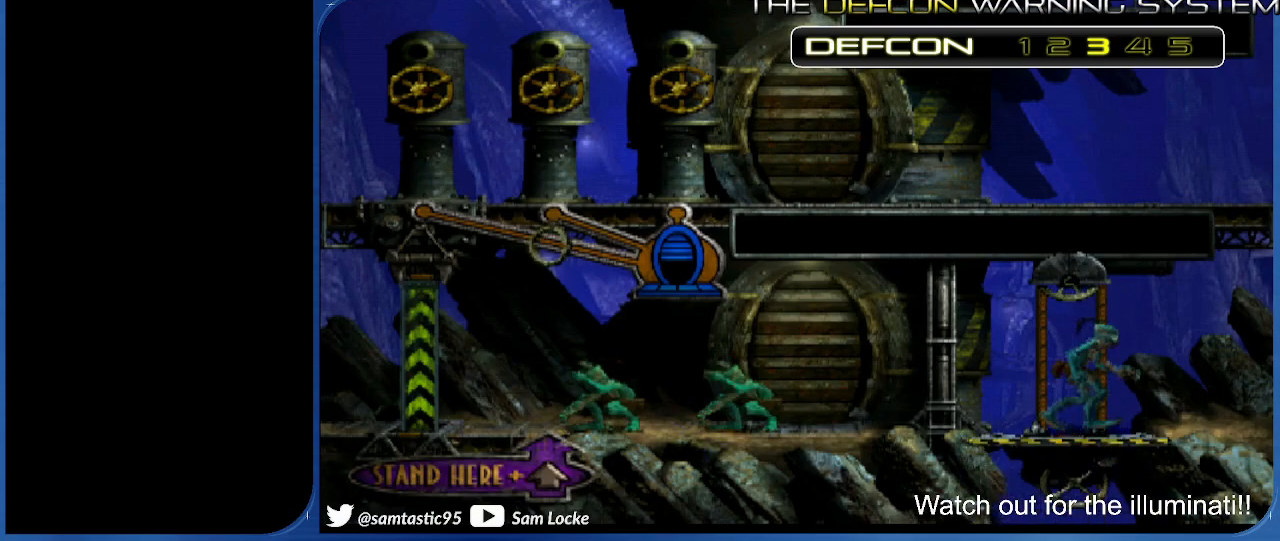
{"buttons": ["CROSS", "R1", "DPAD_LEFT"], "right_stick": "center", "events": [[50, "right_stick", "center"], [100, "DPAD_RIGHT", "up"], [267, "DPAD_LEFT", "down"], [317, "CROSS", "down"]]}
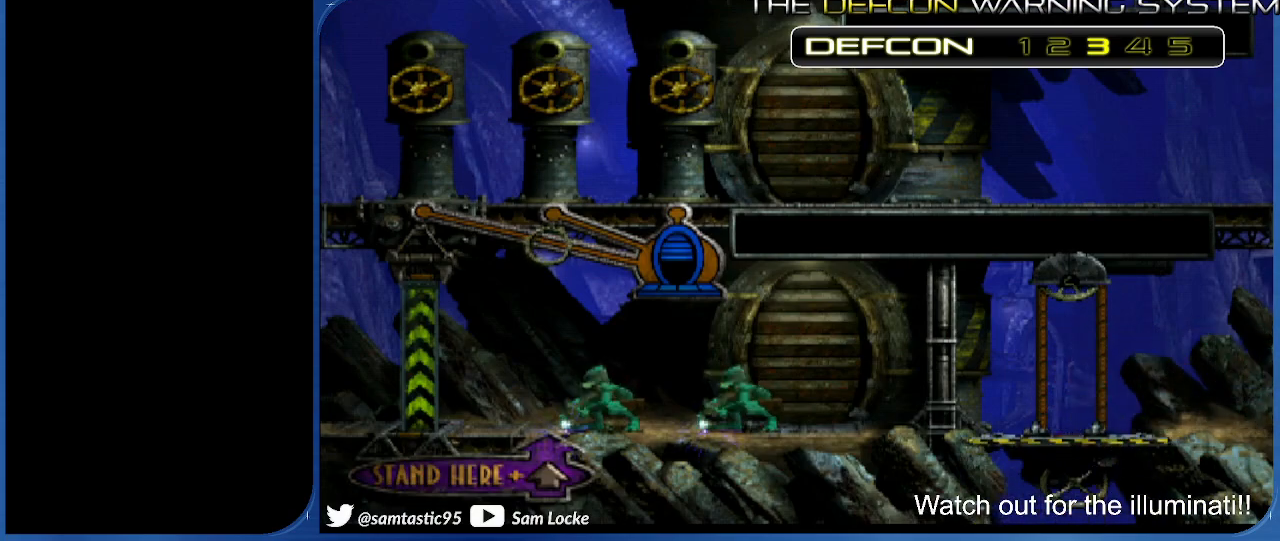
{"buttons": ["CROSS", "R1", "DPAD_LEFT"], "right_stick": "center", "events": []}
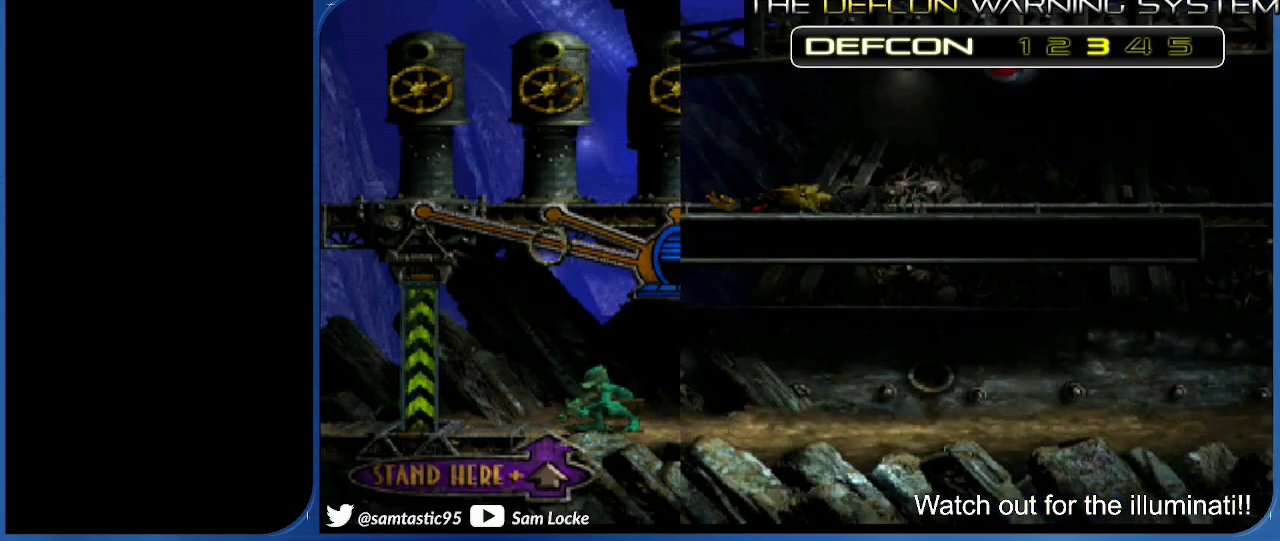
{"buttons": ["CROSS", "R1", "DPAD_LEFT"], "right_stick": "center", "events": []}
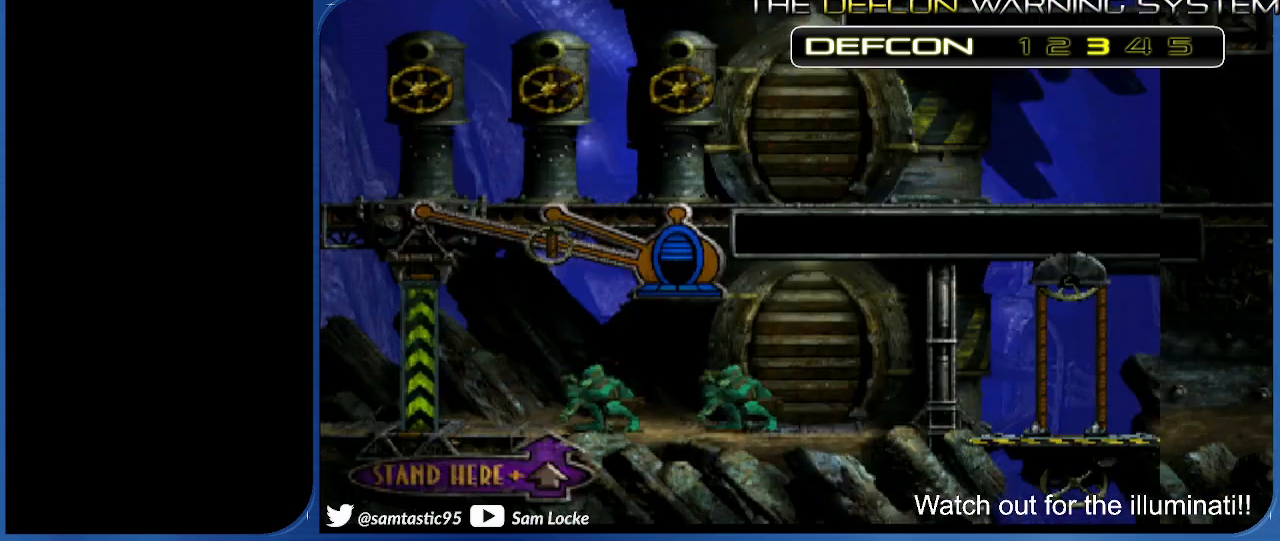
{"buttons": ["DPAD_LEFT"], "right_stick": "center", "events": [[133, "CROSS", "up"], [150, "R1", "up"]]}
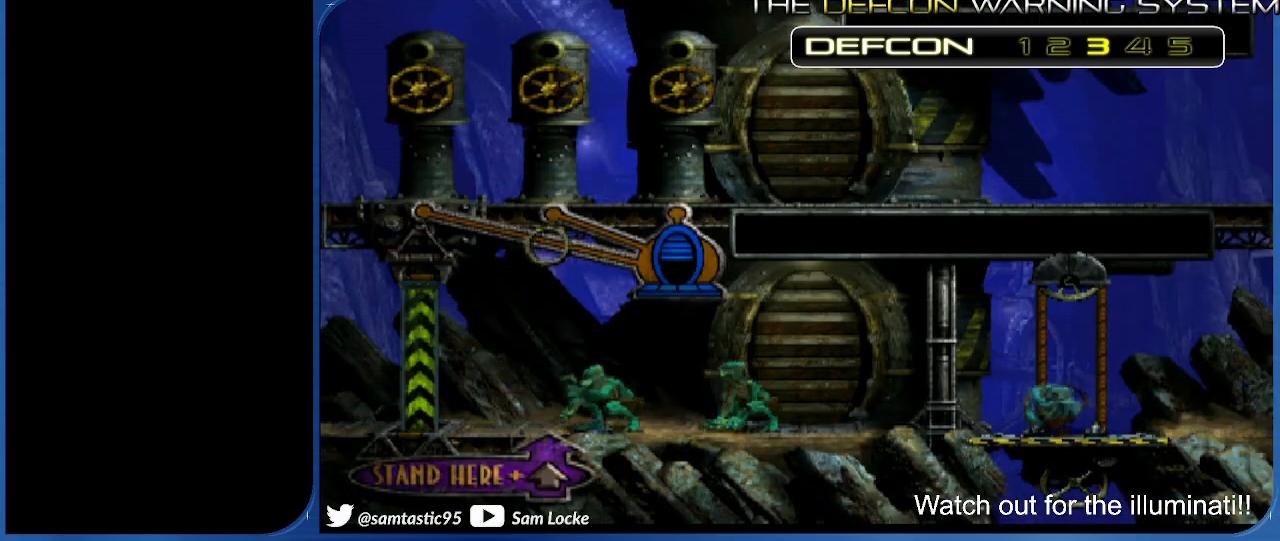
{"buttons": ["DPAD_RIGHT"], "right_stick": "center", "events": [[100, "DPAD_LEFT", "up"], [117, "DPAD_RIGHT", "down"]]}
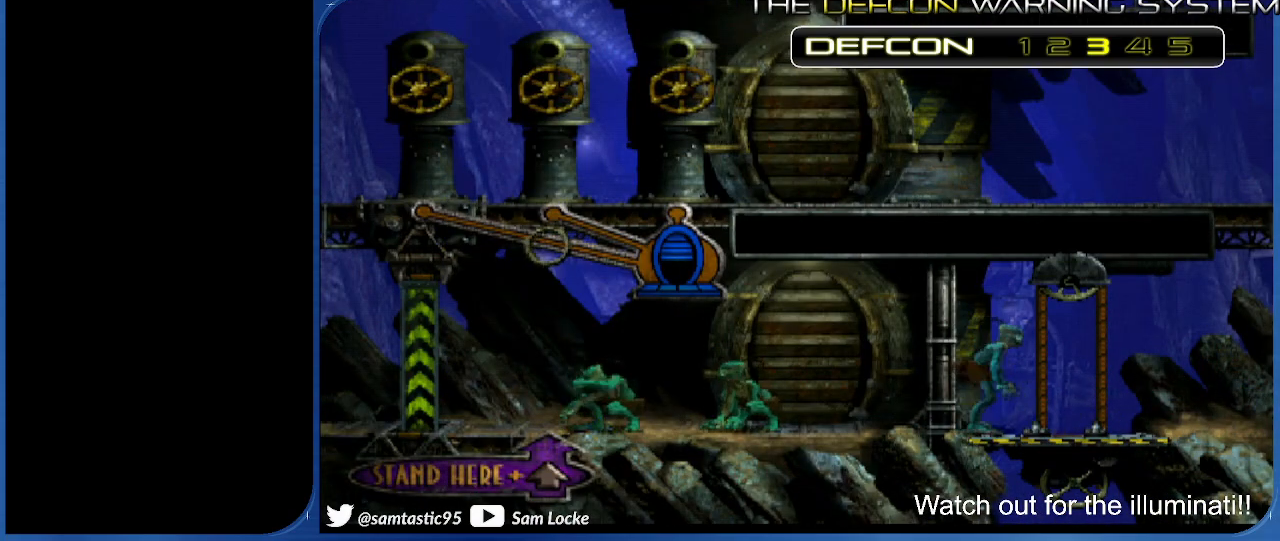
{"buttons": [], "right_stick": "center", "events": [[183, "DPAD_RIGHT", "up"]]}
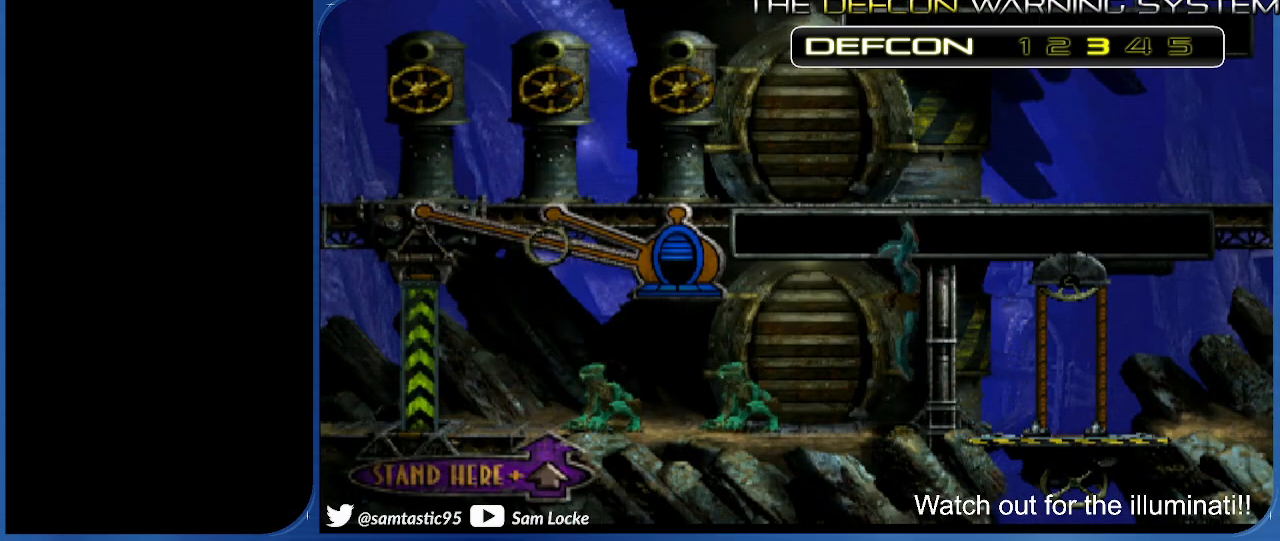
{"buttons": ["R1", "DPAD_LEFT"], "right_stick": "center", "events": [[183, "R1", "down"], [217, "DPAD_LEFT", "down"]]}
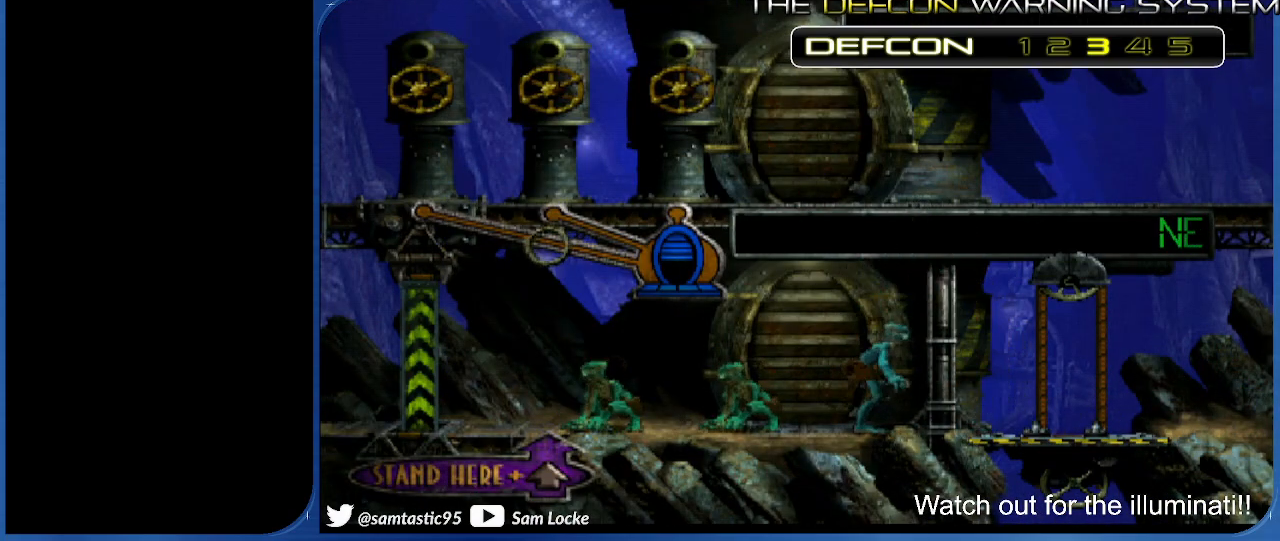
{"buttons": ["DPAD_LEFT"], "right_stick": "left", "events": [[67, "right_stick", "left"], [500, "R1", "up"]]}
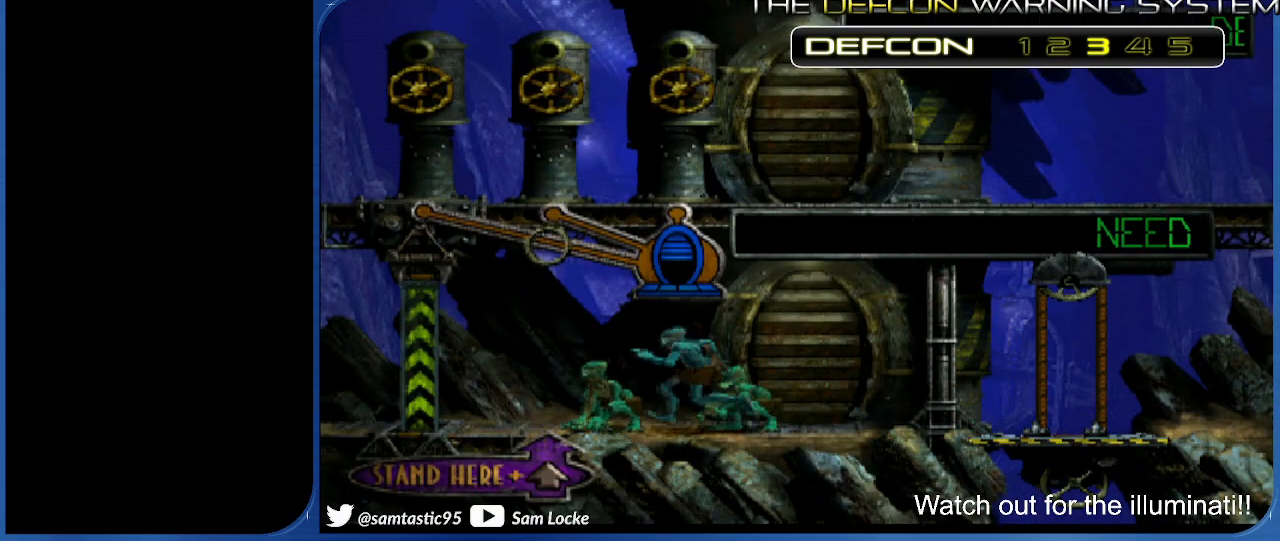
{"buttons": ["DPAD_UP"], "right_stick": "left", "events": [[217, "DPAD_LEFT", "up"], [400, "DPAD_UP", "down"]]}
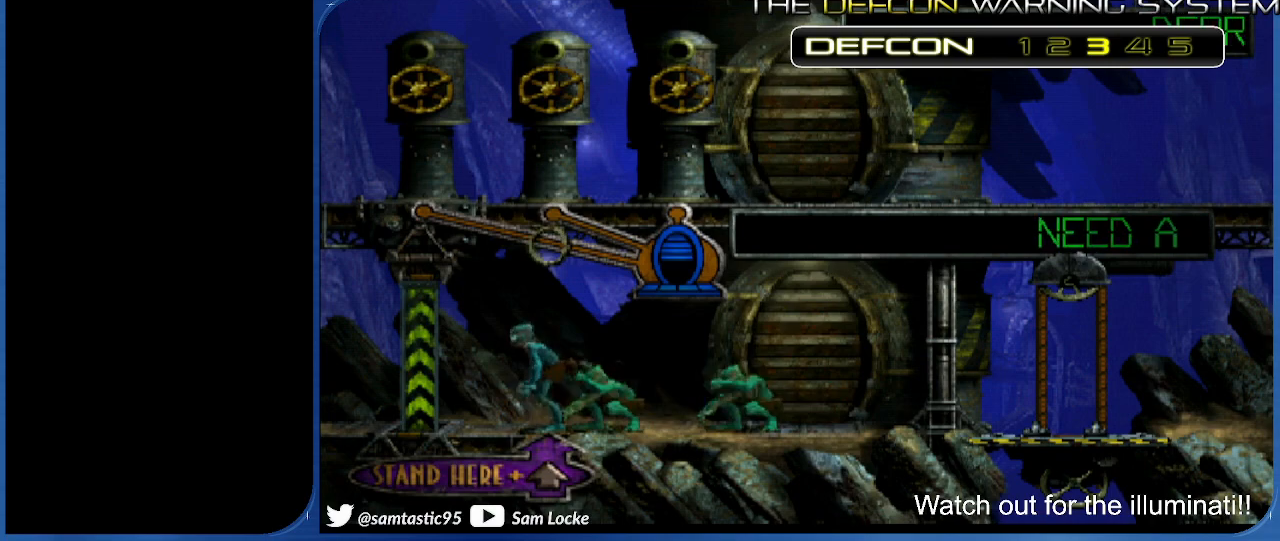
{"buttons": [], "right_stick": "left", "events": [[150, "DPAD_UP", "up"]]}
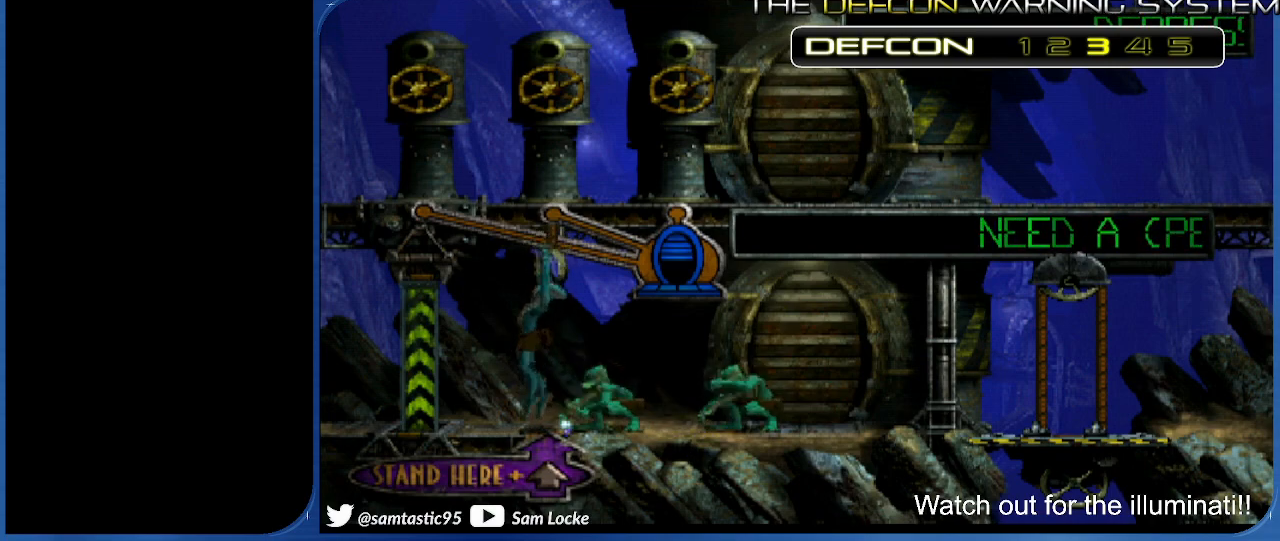
{"buttons": [], "right_stick": "center", "events": [[33, "right_stick", "center"], [217, "DPAD_RIGHT", "down"], [450, "DPAD_RIGHT", "up"]]}
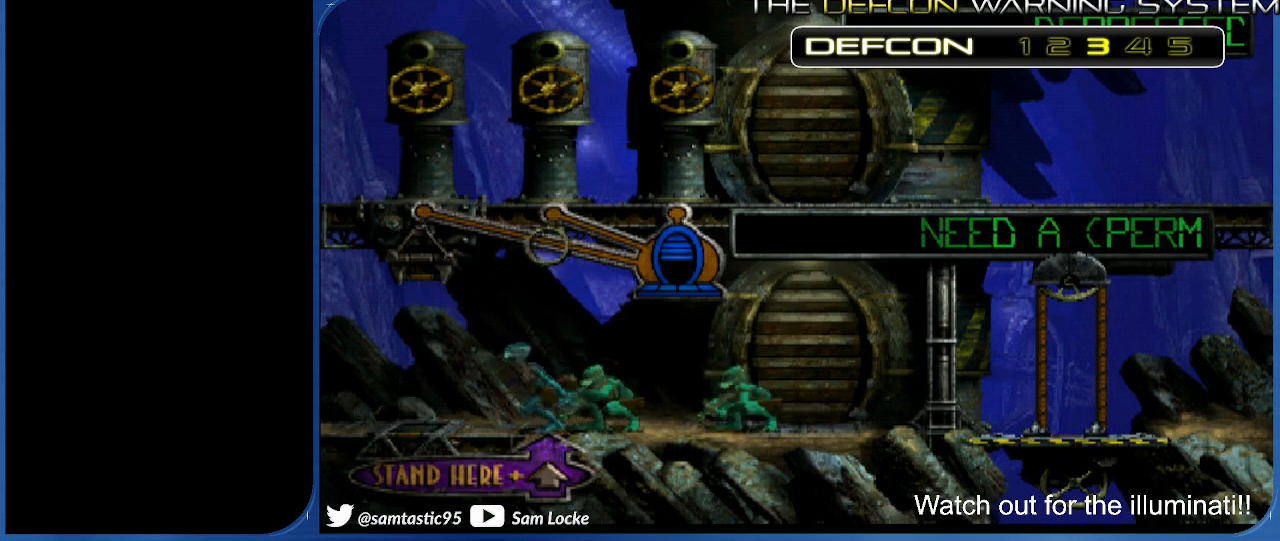
{"buttons": ["TRIANGLE", "L2"], "right_stick": "center", "events": [[300, "L2", "down"], [317, "TRIANGLE", "down"]]}
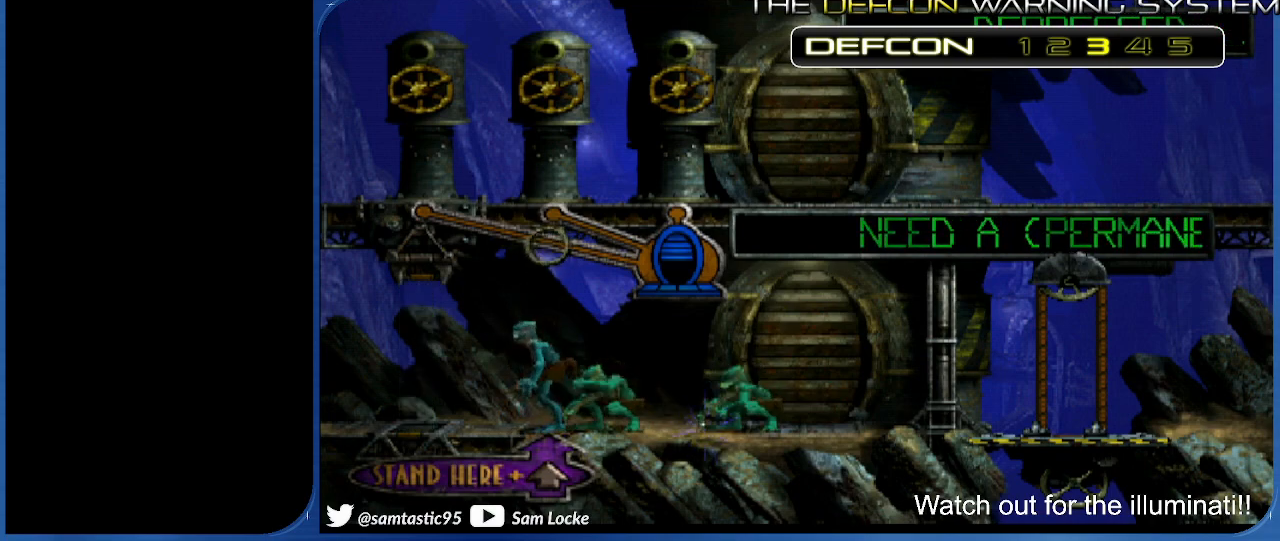
{"buttons": ["L1", "L2"], "right_stick": "center", "events": [[17, "TRIANGLE", "up"], [33, "L2", "up"], [333, "L1", "down"], [333, "L2", "down"]]}
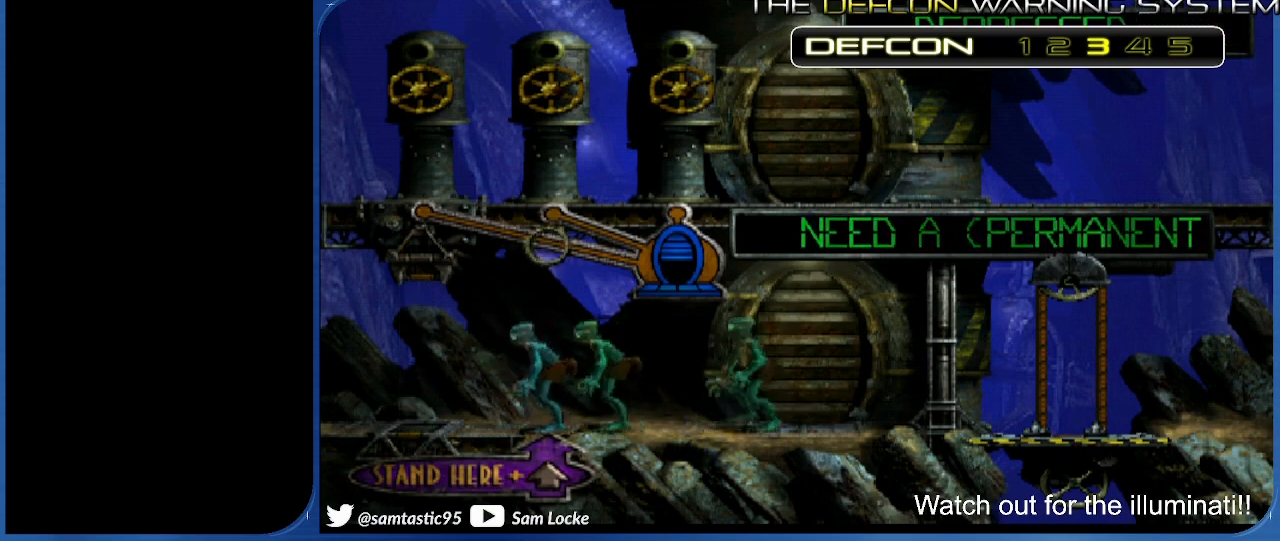
{"buttons": ["SQUARE", "L1"], "right_stick": "center", "events": [[450, "SQUARE", "down"], [500, "L2", "up"]]}
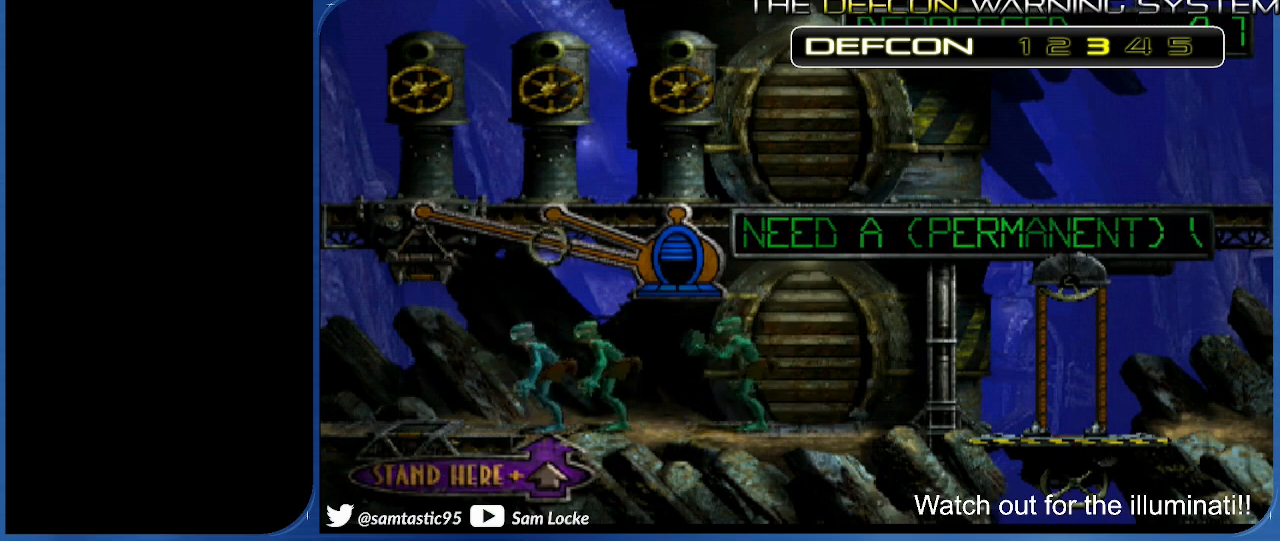
{"buttons": [], "right_stick": "center", "events": [[200, "SQUARE", "up"], [233, "L1", "up"]]}
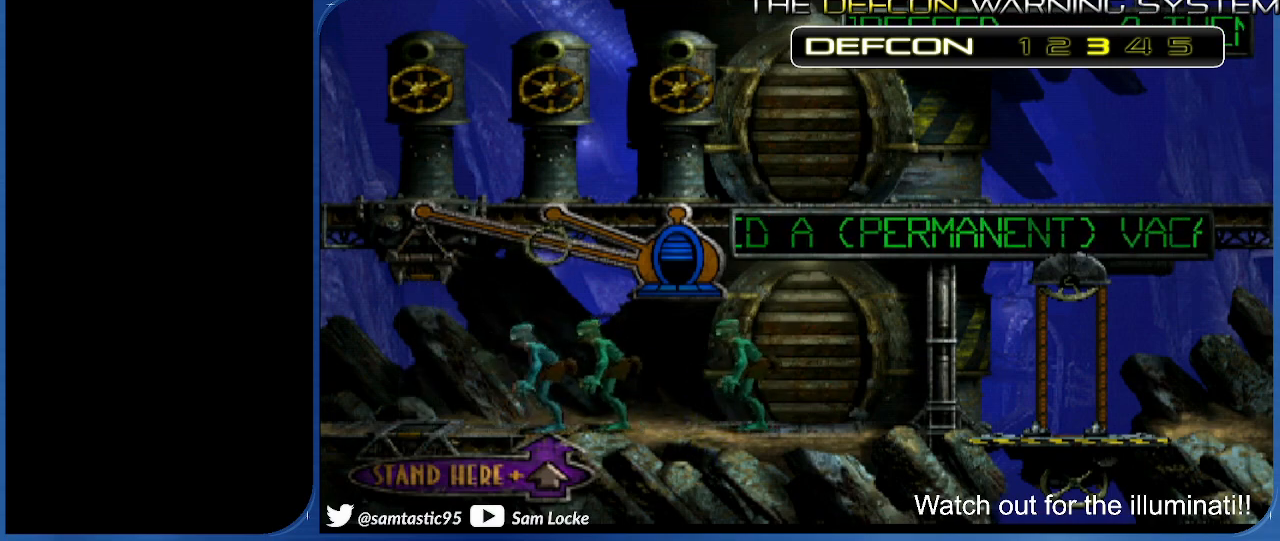
{"buttons": ["R1", "DPAD_LEFT"], "right_stick": "left", "events": [[317, "DPAD_LEFT", "down"], [317, "R1", "down"], [317, "right_stick", "left"]]}
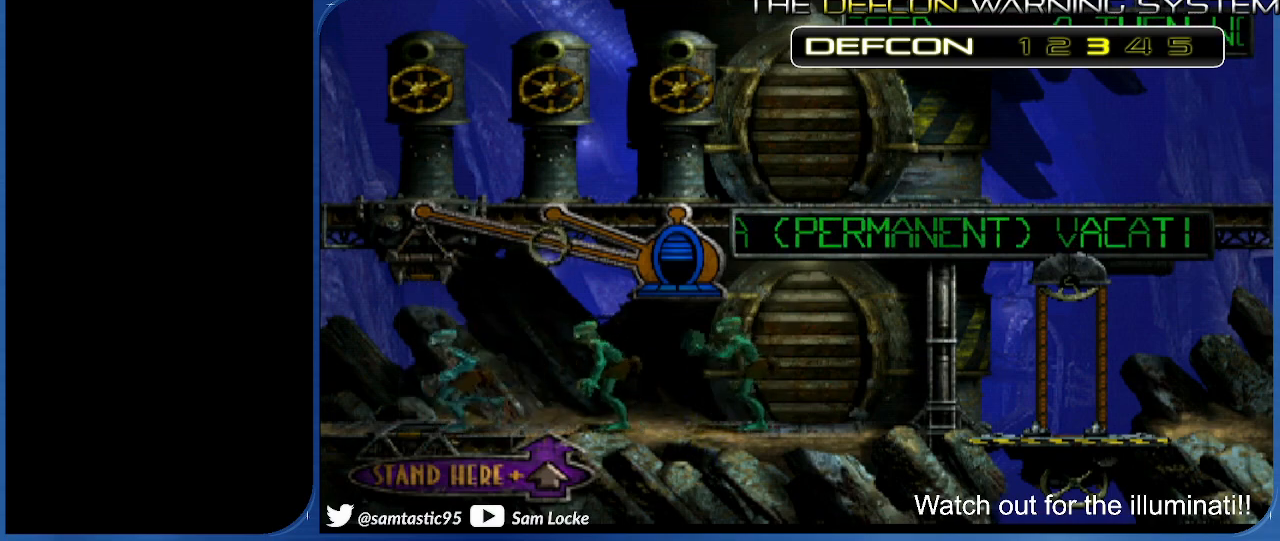
{"buttons": ["DPAD_LEFT"], "right_stick": "left", "events": [[283, "R1", "up"]]}
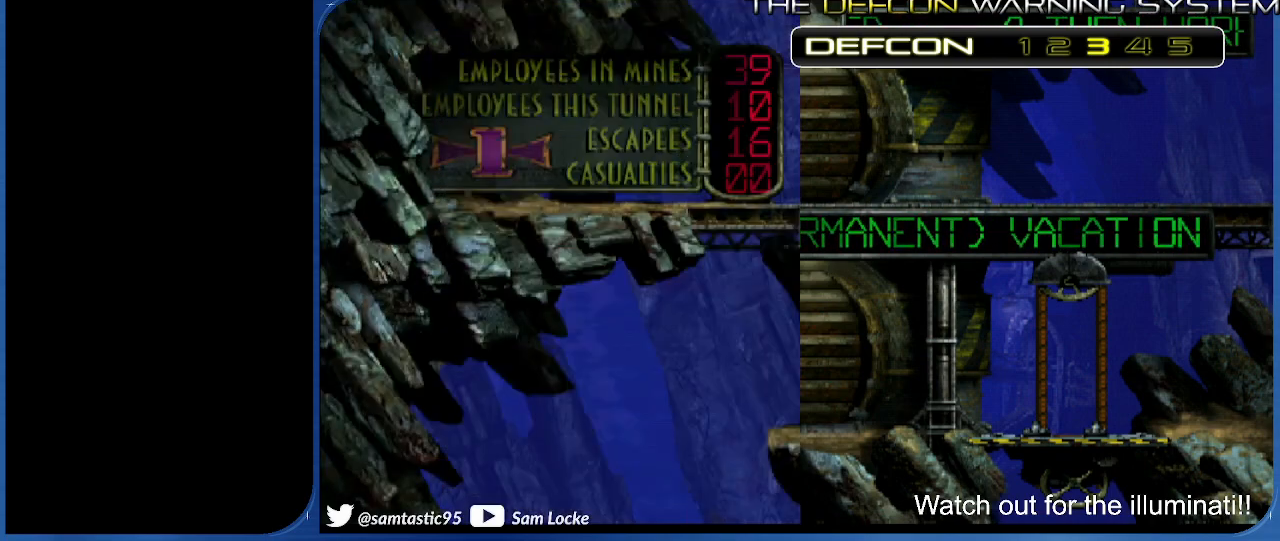
{"buttons": [], "right_stick": "left", "events": [[483, "DPAD_LEFT", "up"]]}
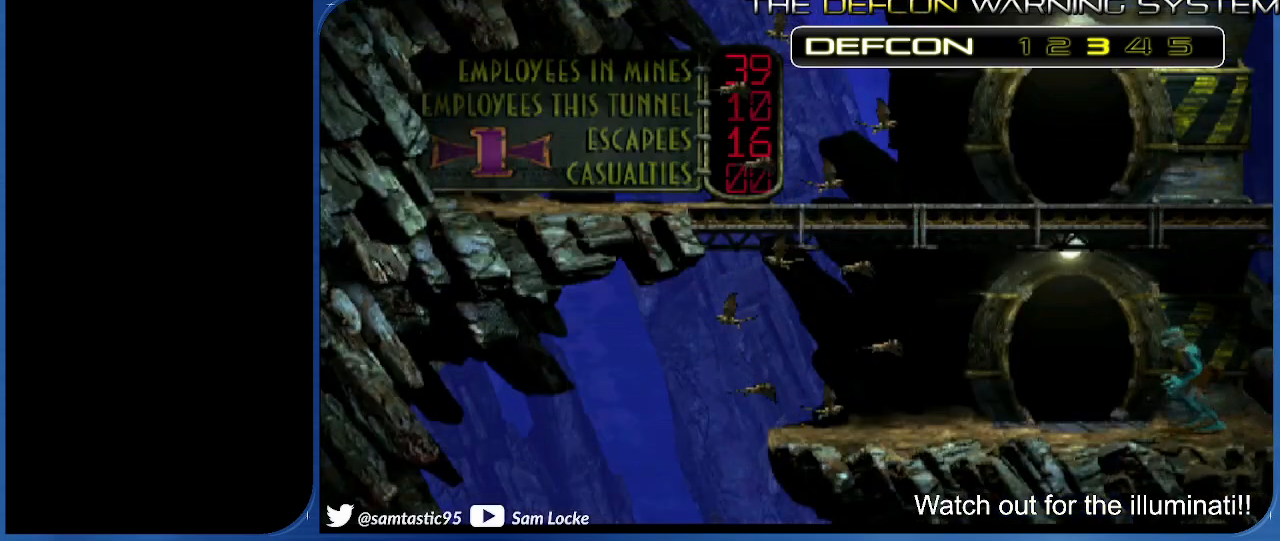
{"buttons": [], "right_stick": "left", "events": [[283, "DPAD_LEFT", "down"], [367, "DPAD_LEFT", "up"]]}
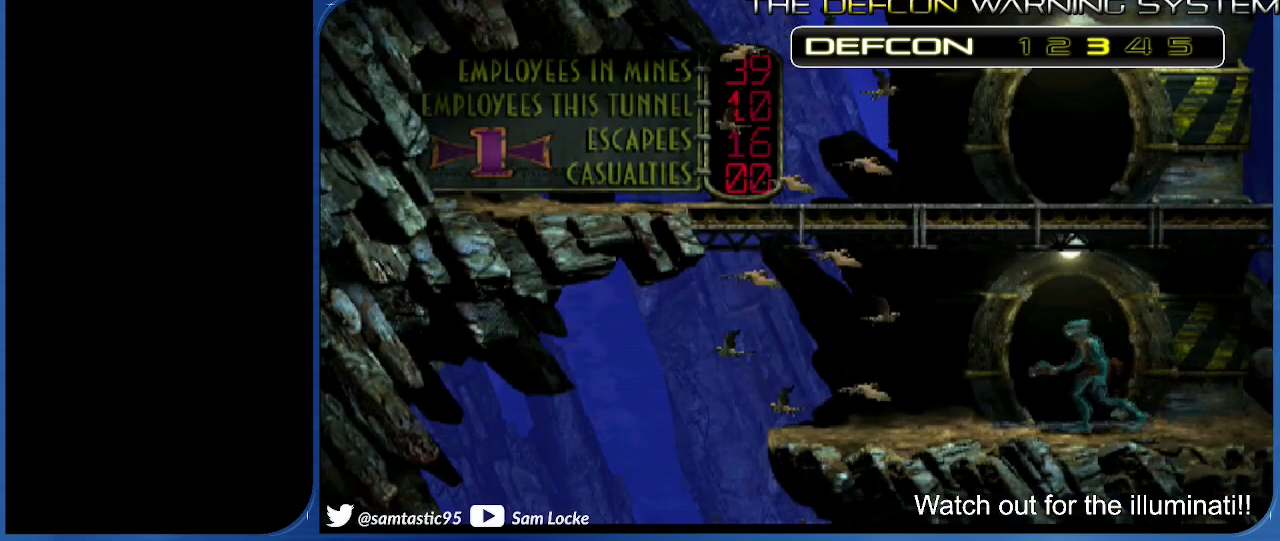
{"buttons": [], "right_stick": "left", "events": []}
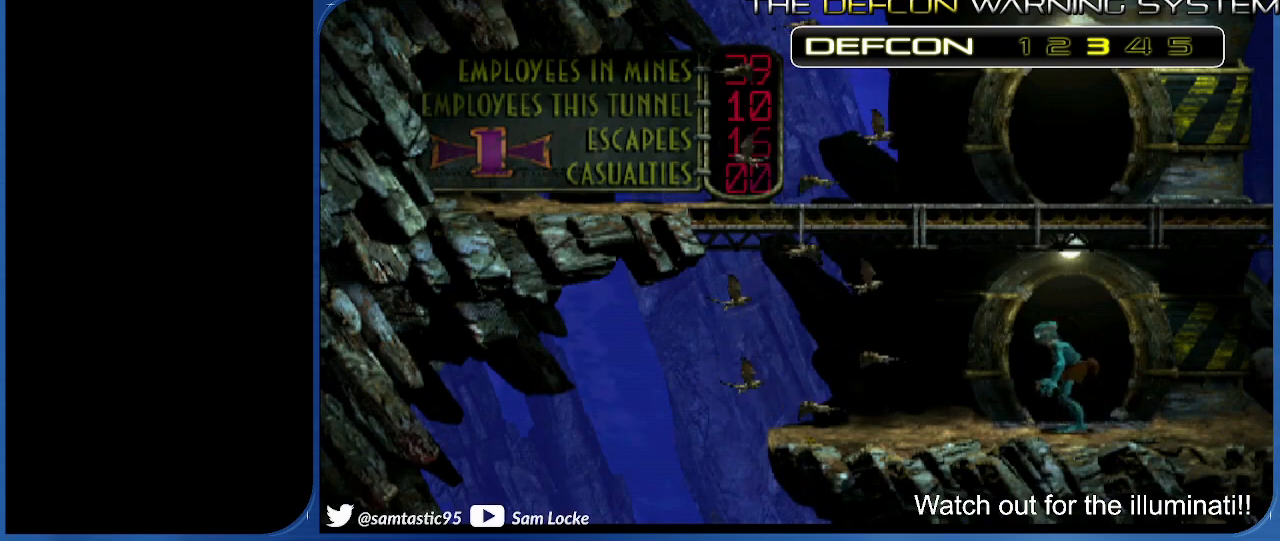
{"buttons": ["DPAD_UP"], "right_stick": "left", "events": [[417, "DPAD_UP", "down"]]}